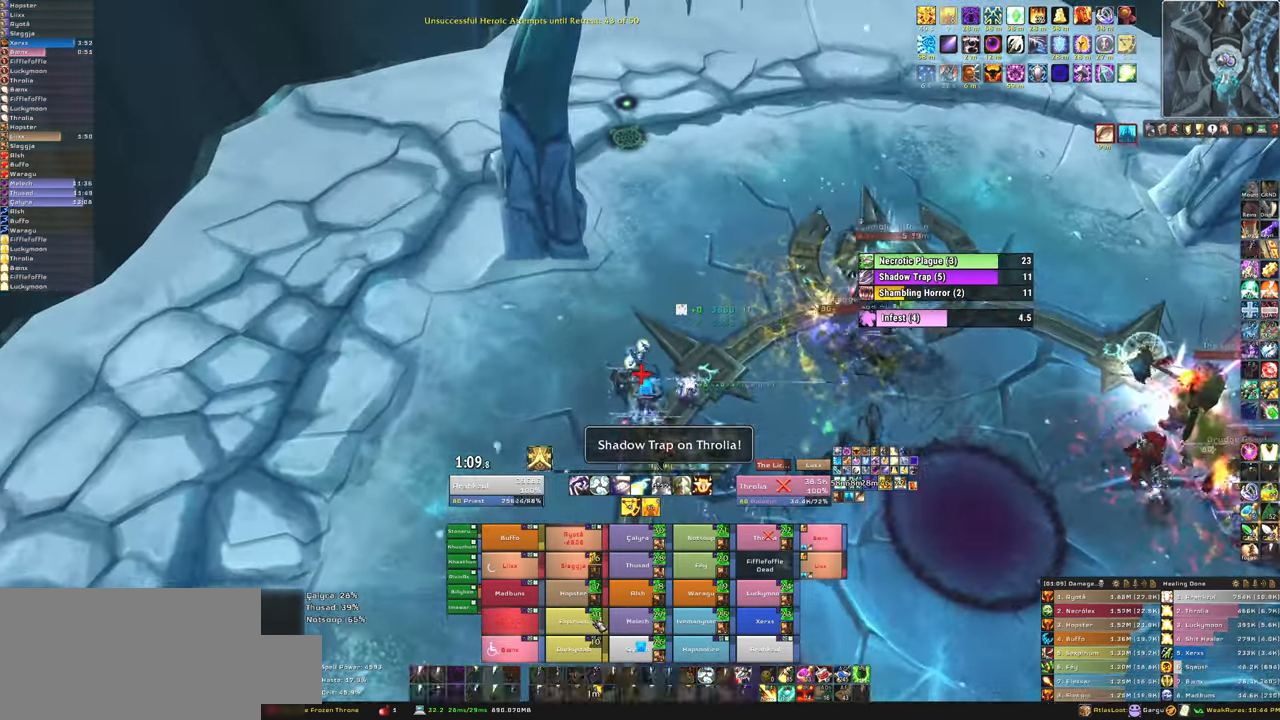
Gameplay with keyboard and mouse; each line is a JSON object with the keys and mouse buttons held at the frame after it. "events" lists presses ("down") and releases ("up") of "1", "2", "3", "4", "5", "a", "alt", "b", "c", "ctrl", "d", "e", "f", "g", "q", "r", "s", "shift", "space", "t", "tab", "tilde", "v", "w", "x", "z", "mouse_left", "mouse_wheel", "mouse_right", "mouse_mb4" and "mouse_mb5" between this image and that frame as [ms after this image, input, new state], when the widget could be followed in between. "mouse_left", "mouse_wheel", "mouse_right", "mouse_mb4", "mouse_mb5" = the "left", "wheel", "right", "mb4", "mb5" buttons of the "mouse" list. No other keys are recorded. "wheel" means that the mouse wheel is clicked or scrolled. Mouse movement is not recorded.
{"keys": ["w"], "mouse": [], "events": [[200, "d", "down"], [200, "w", "up"], [333, "d", "up"], [400, "w", "down"]]}
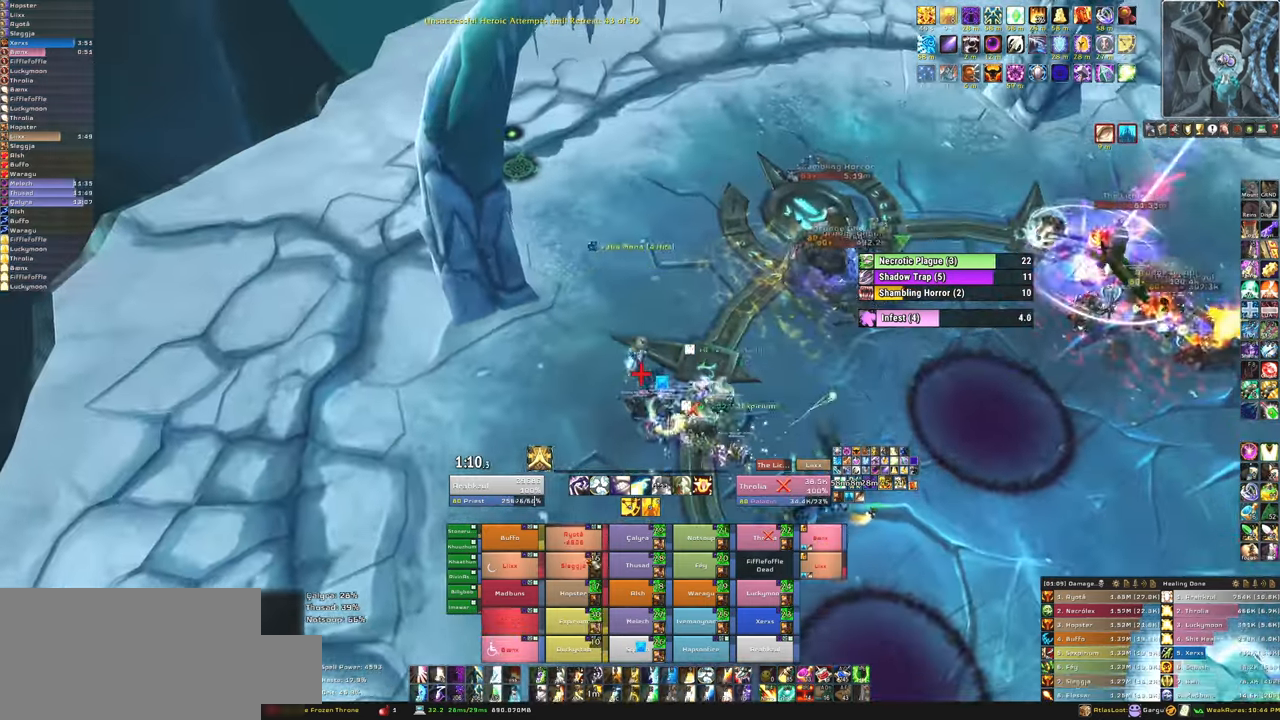
{"keys": ["f"], "mouse": [], "events": [[34, "w", "up"], [401, "f", "down"]]}
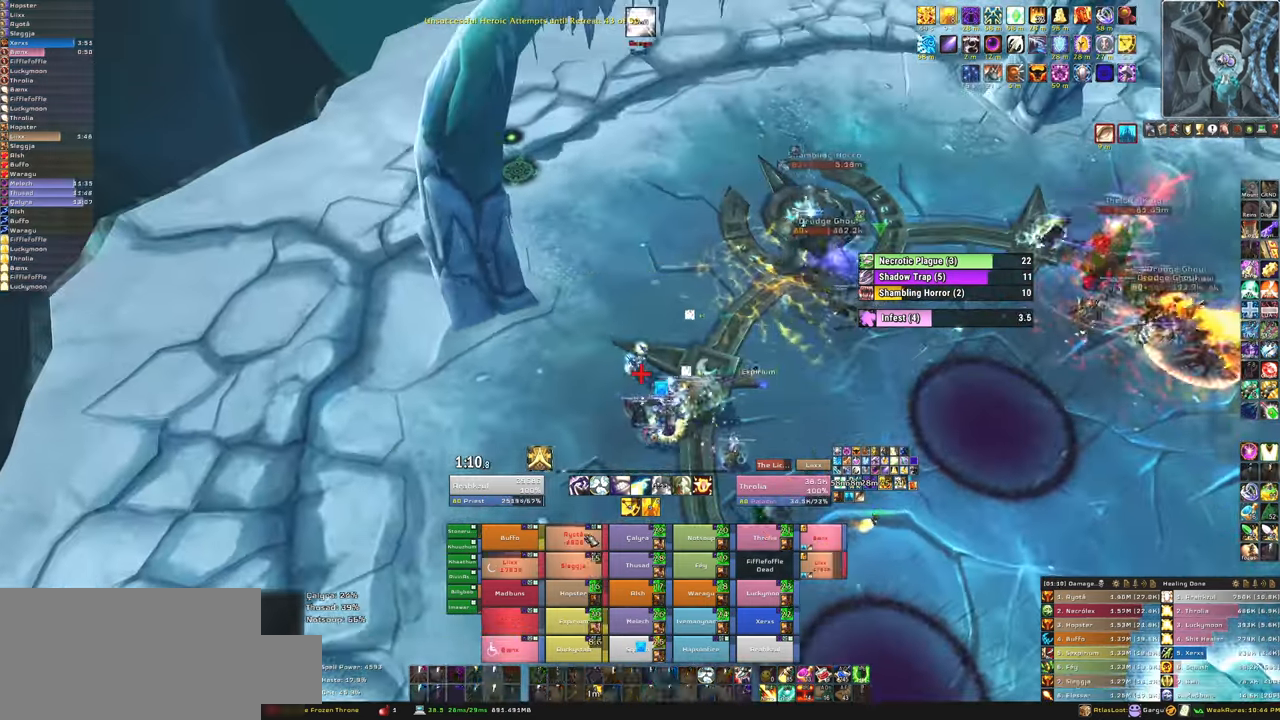
{"keys": [], "mouse": [], "events": [[33, "f", "up"]]}
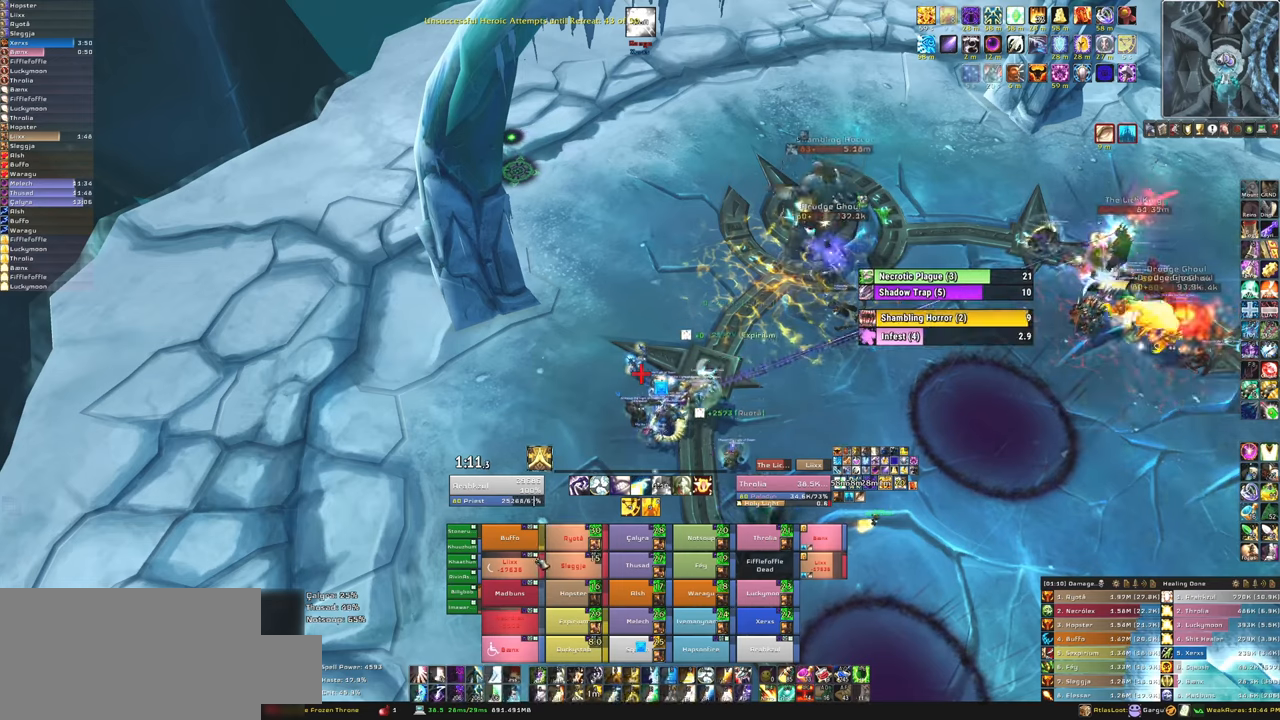
{"keys": ["f"], "mouse": [], "events": [[401, "f", "down"]]}
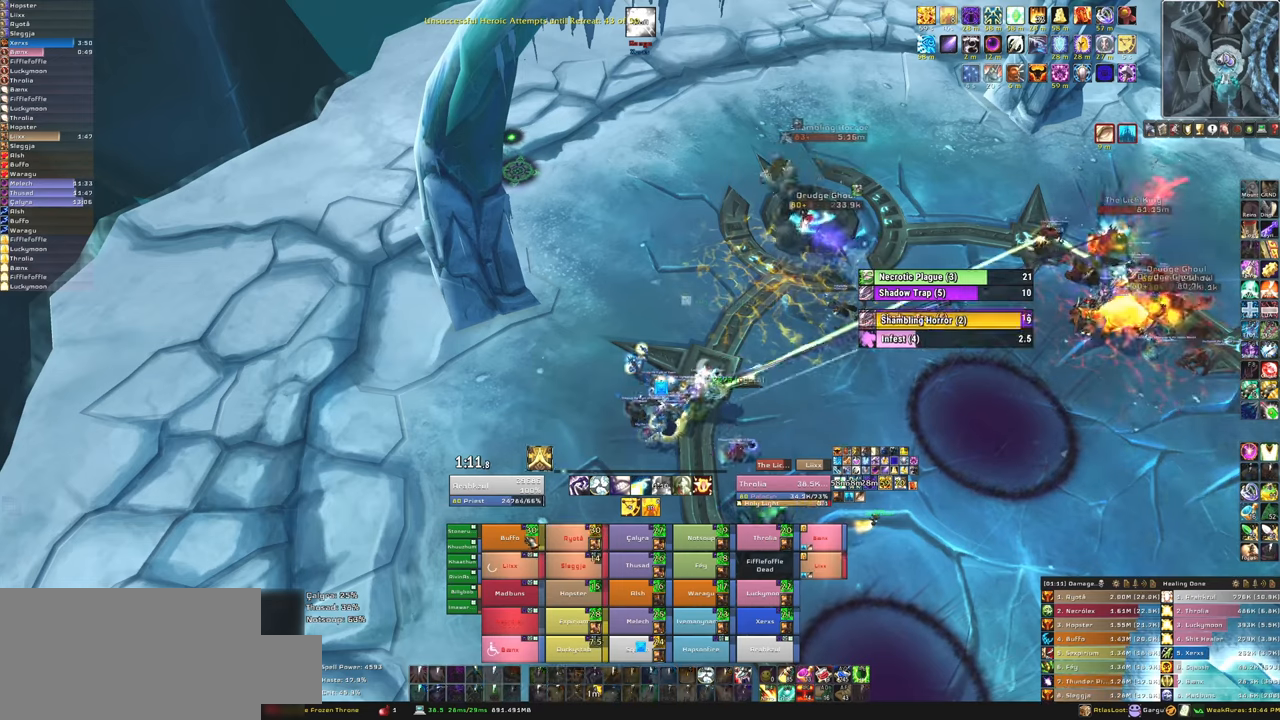
{"keys": [], "mouse": [], "events": [[33, "f", "up"], [133, "f", "down"], [267, "f", "up"]]}
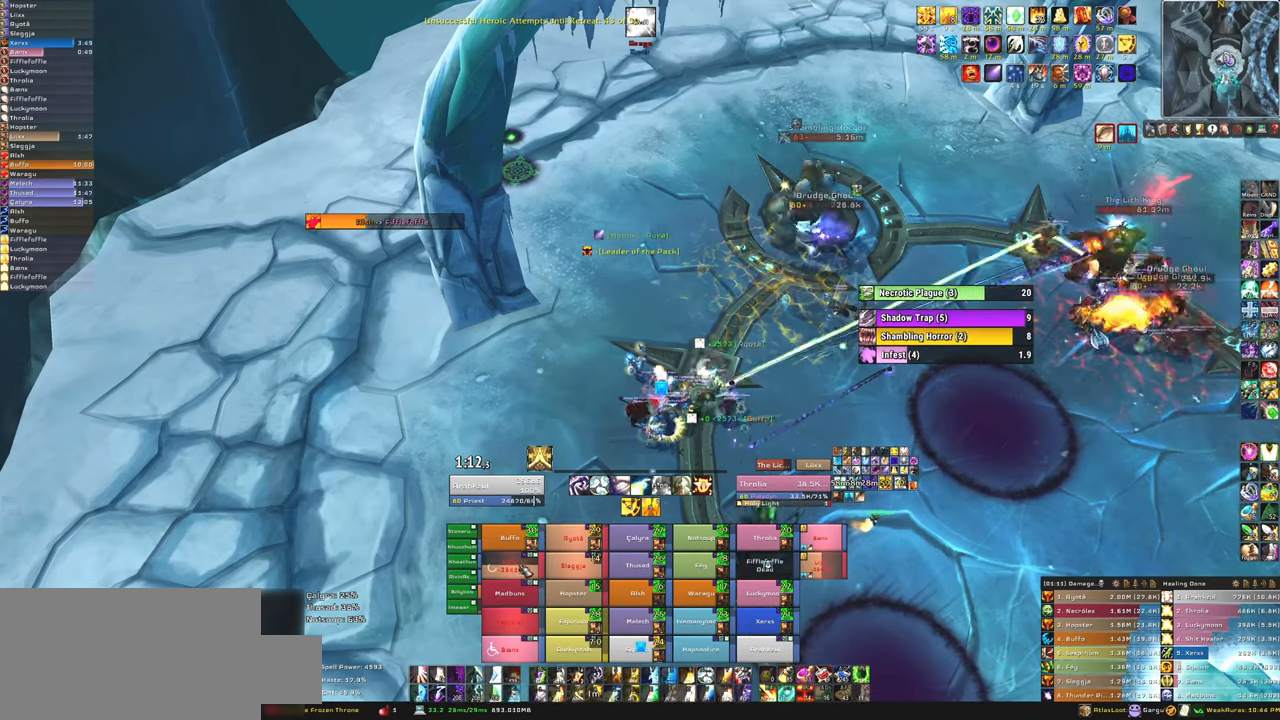
{"keys": [], "mouse": [], "events": []}
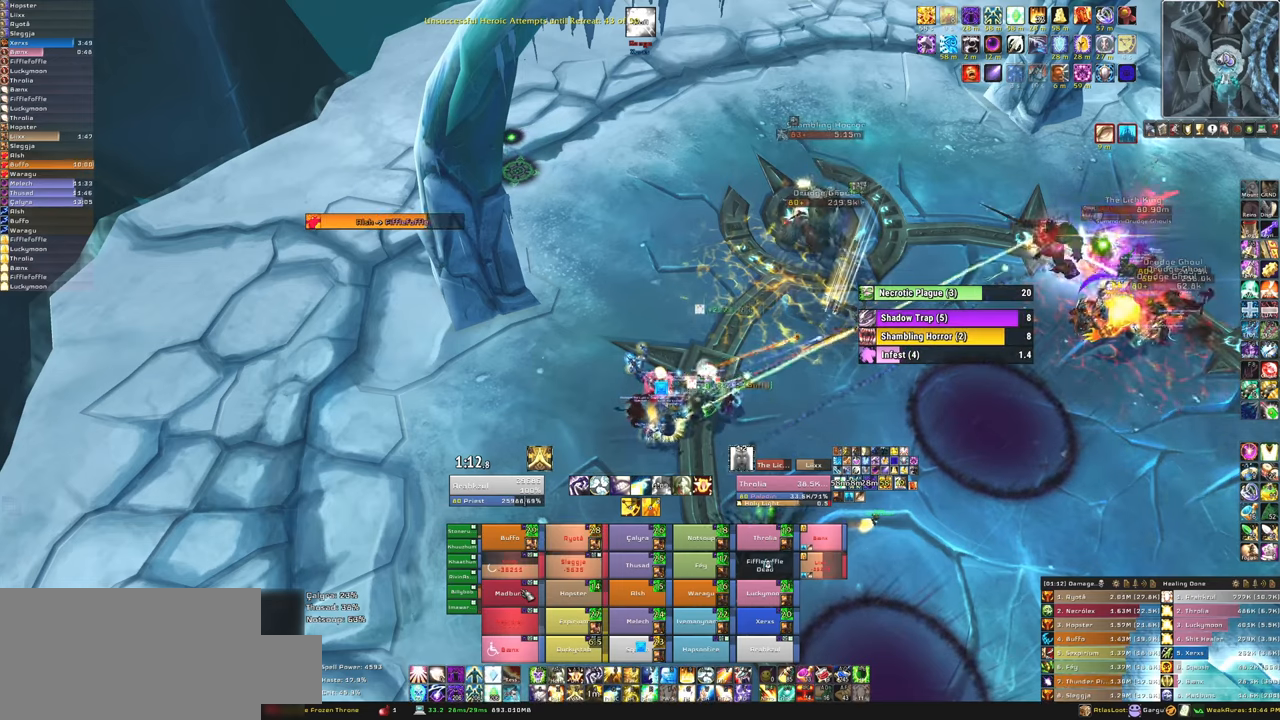
{"keys": [], "mouse": [], "events": [[133, "f", "down"], [300, "f", "up"]]}
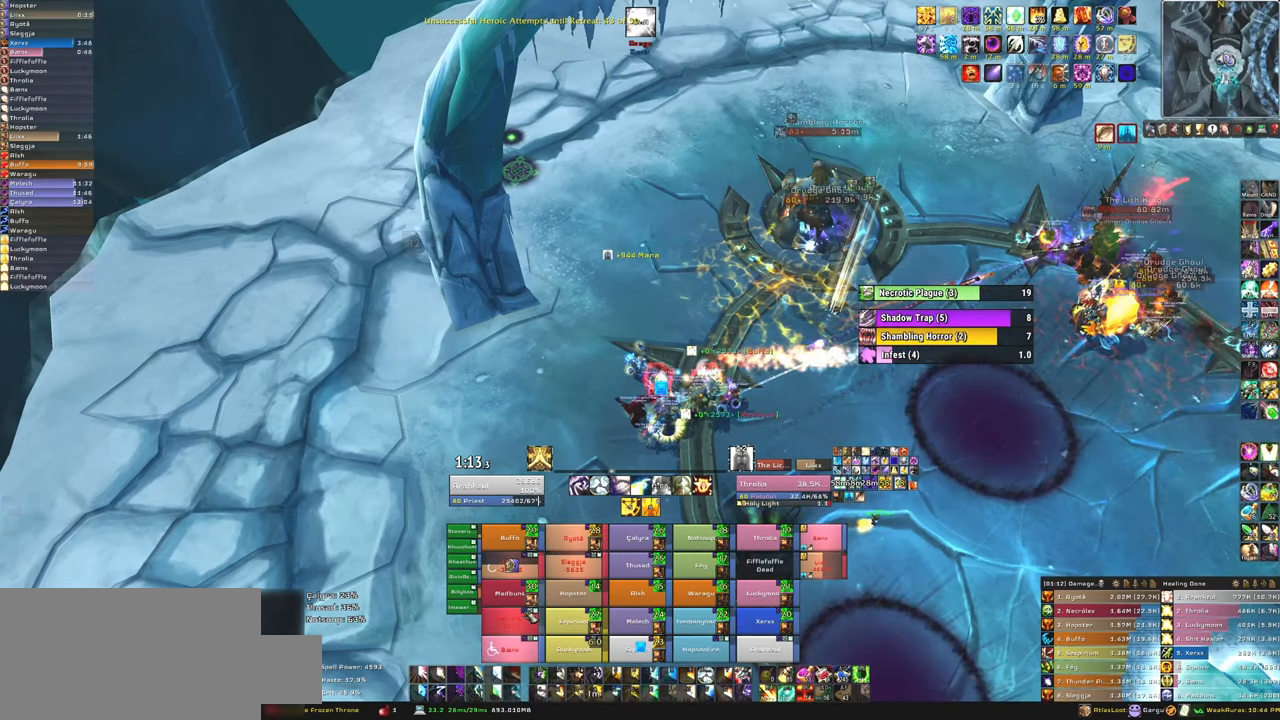
{"keys": [], "mouse": [], "events": [[334, "f", "down"], [501, "f", "up"]]}
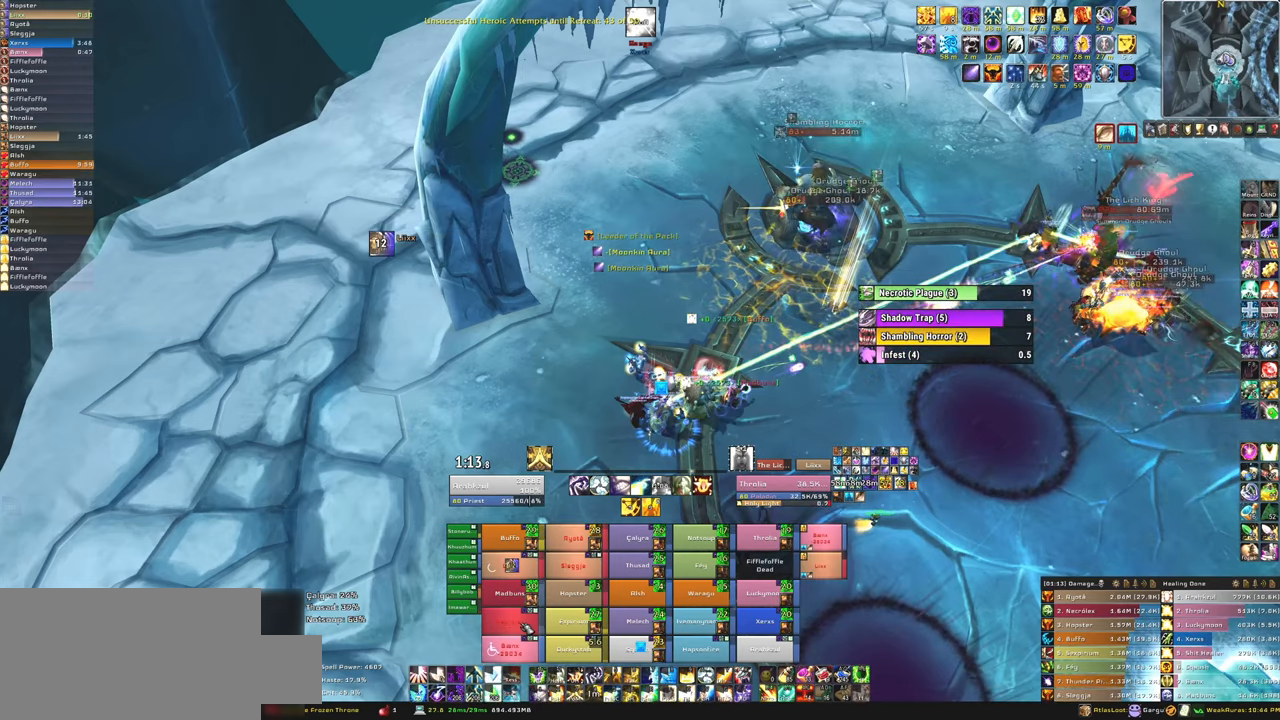
{"keys": ["d"], "mouse": [], "events": [[100, "f", "down"], [233, "f", "up"], [467, "d", "down"]]}
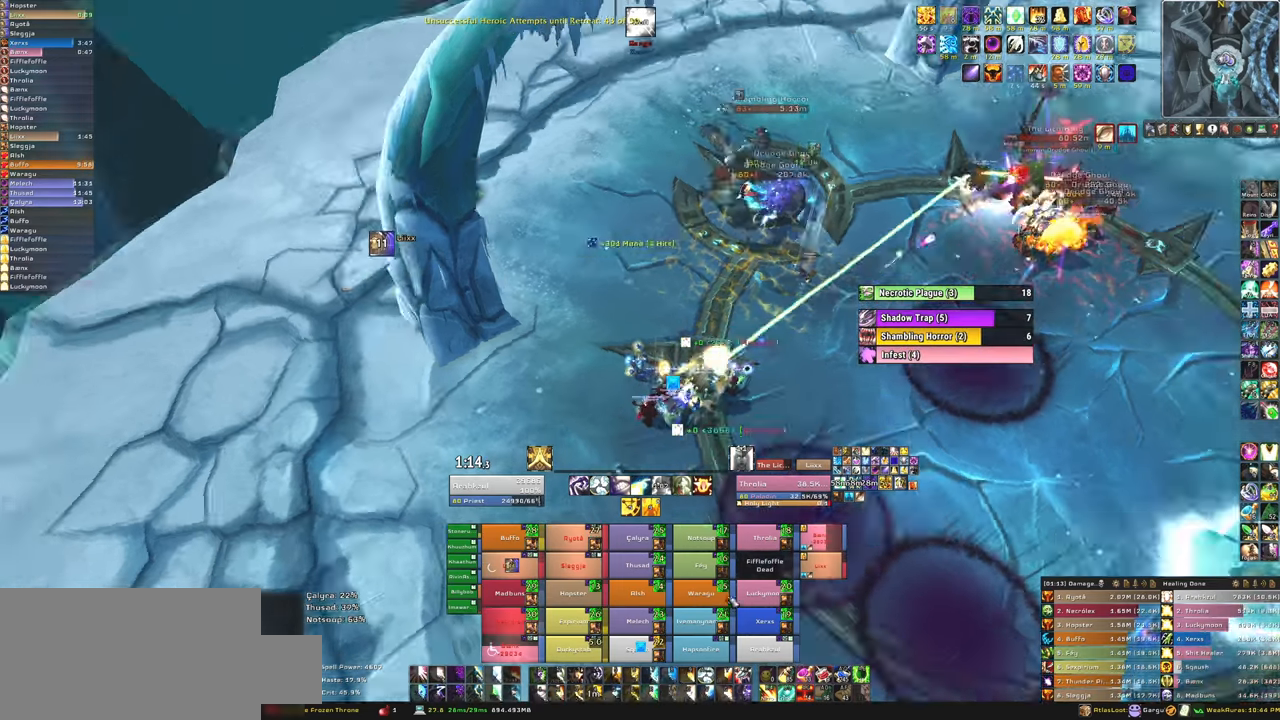
{"keys": [], "mouse": [], "events": [[134, "d", "up"], [201, "w", "down"], [334, "w", "up"]]}
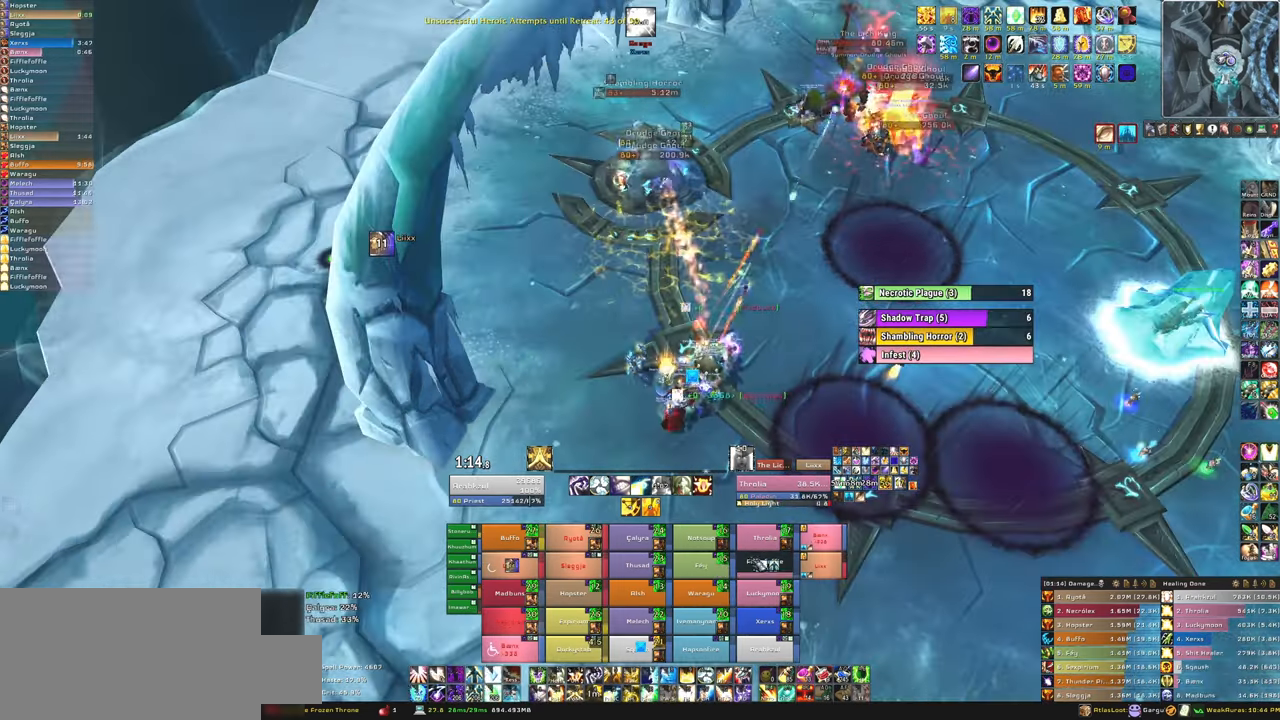
{"keys": ["f"], "mouse": [], "events": [[167, "f", "down"], [167, "mouse_left", "down"], [300, "f", "up"], [300, "mouse_left", "up"], [400, "f", "down"], [400, "mouse_left", "down"], [434, "mouse_left", "up"]]}
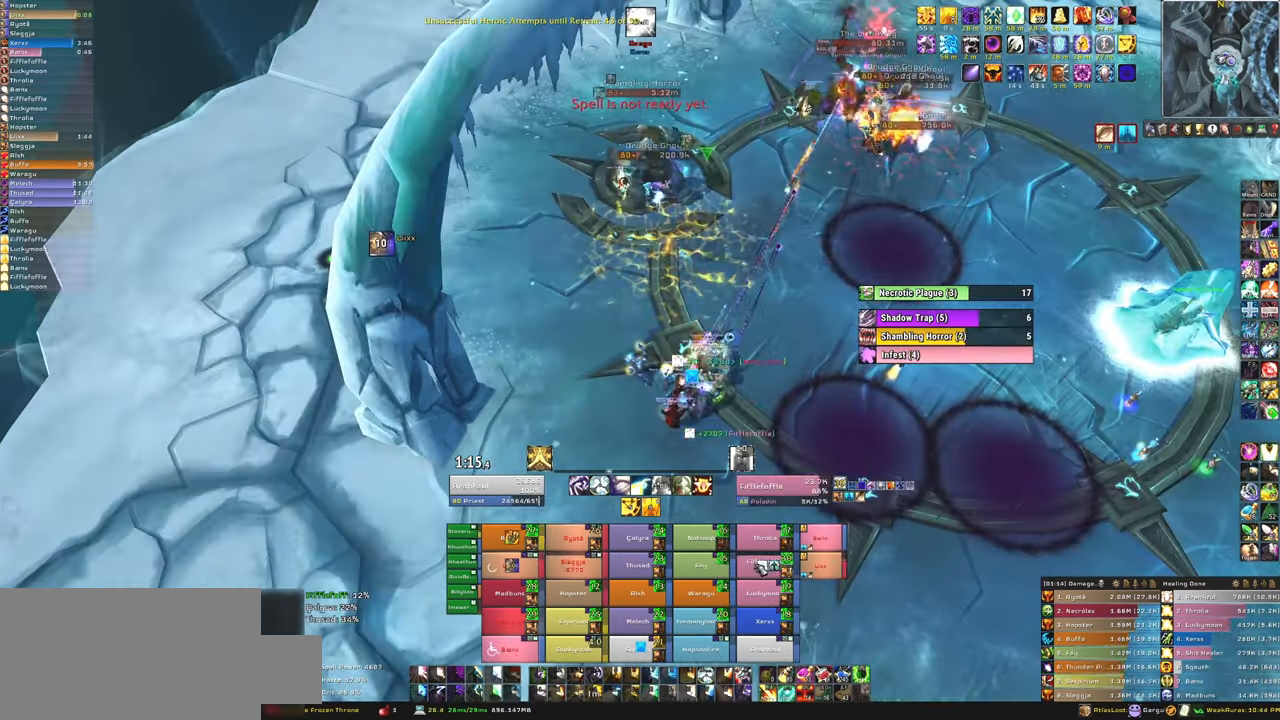
{"keys": [], "mouse": [], "events": [[34, "f", "up"], [67, "mouse_left", "down"], [167, "a", "down"], [167, "mouse_left", "up"], [301, "a", "up"]]}
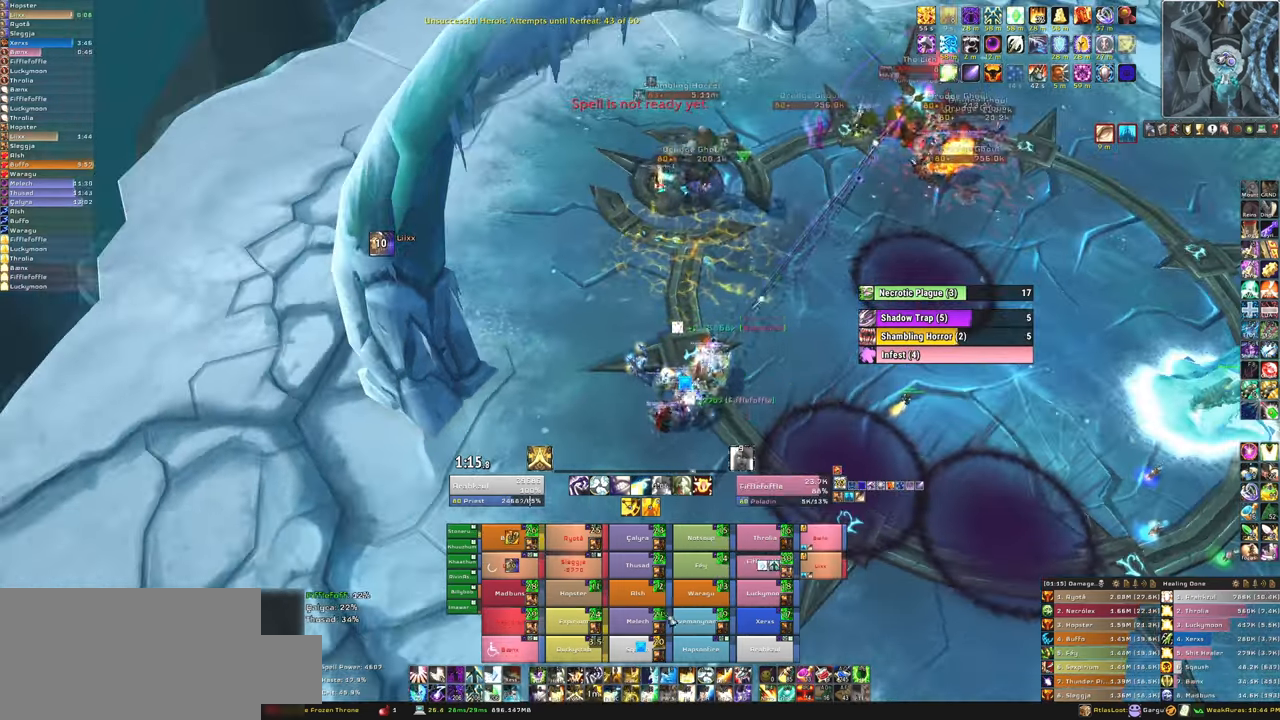
{"keys": [], "mouse": [], "events": []}
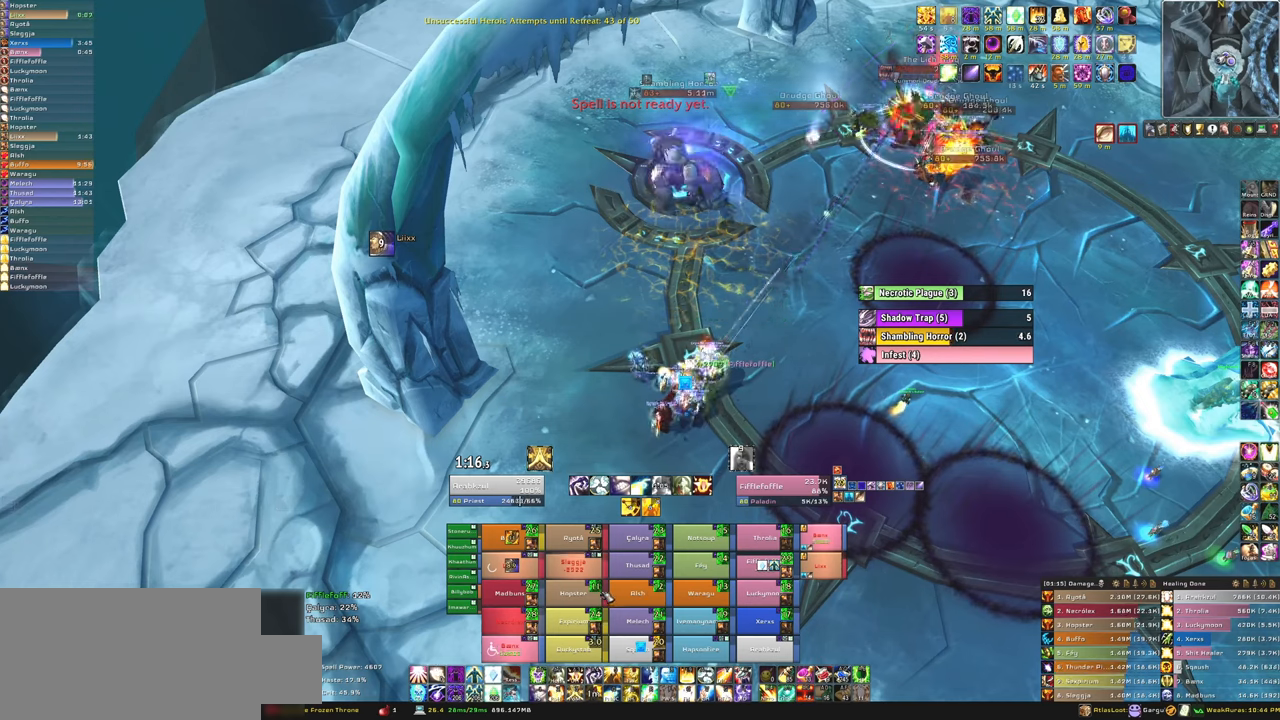
{"keys": [], "mouse": [], "events": [[334, "f", "down"], [467, "f", "up"]]}
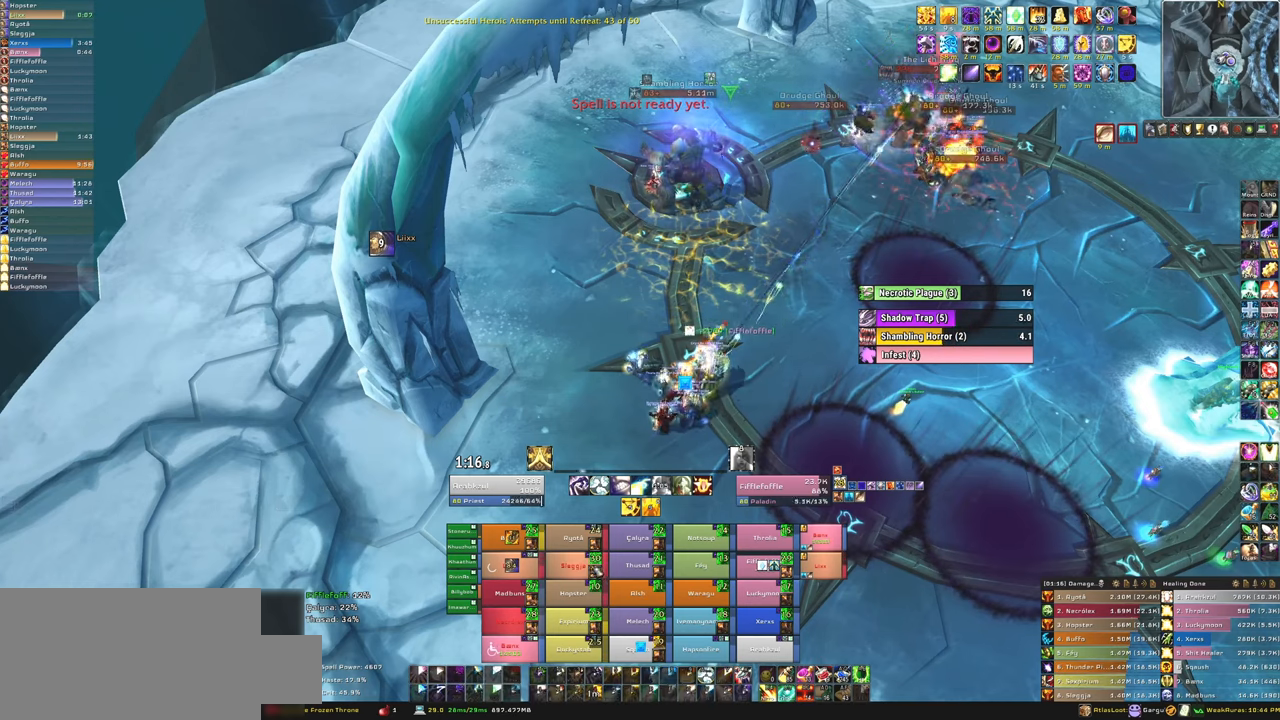
{"keys": [], "mouse": [], "events": [[33, "f", "down"], [167, "f", "up"]]}
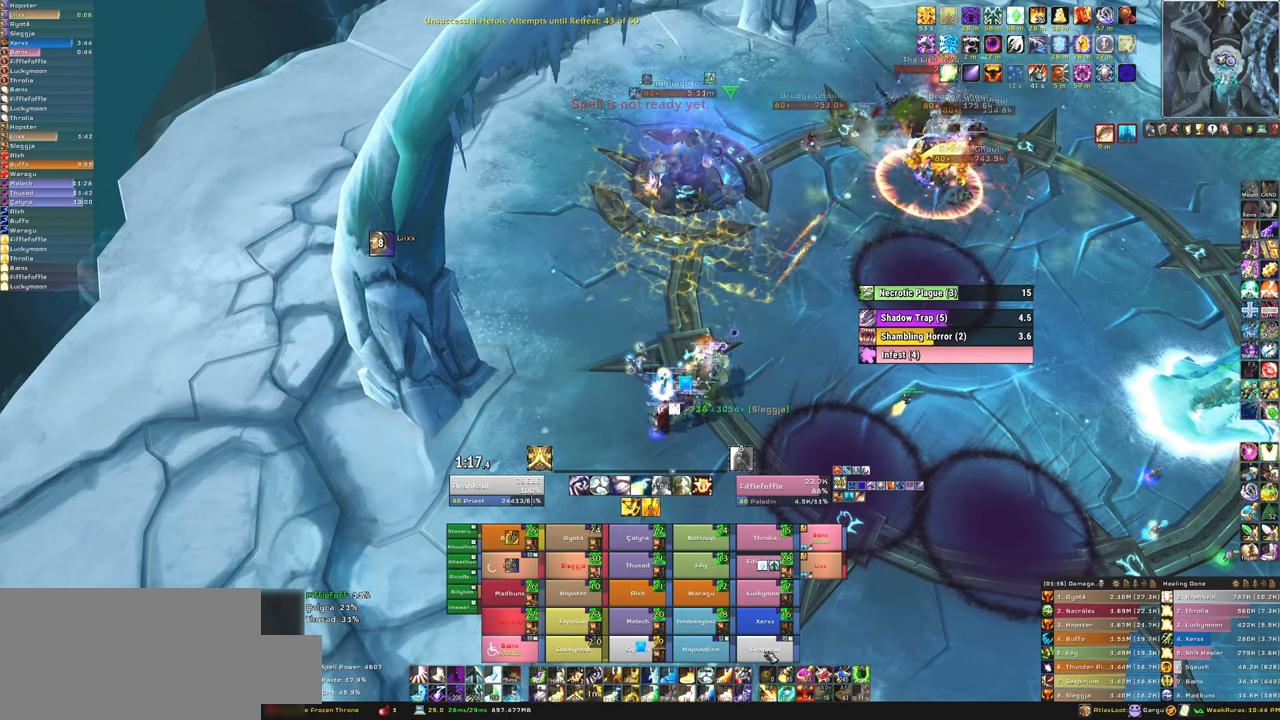
{"keys": [], "mouse": [], "events": [[134, "f", "down"], [267, "f", "up"], [334, "f", "down"], [467, "f", "up"]]}
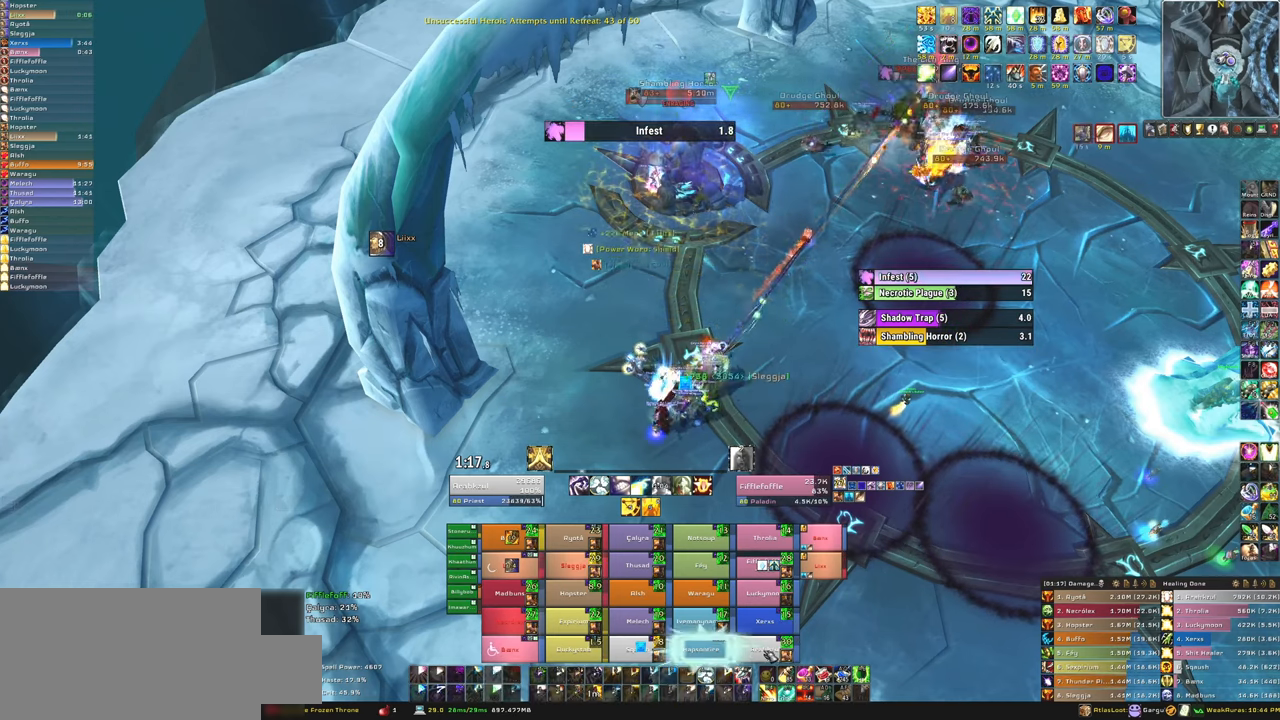
{"keys": ["f"], "mouse": [], "events": [[67, "f", "down"], [200, "f", "up"], [467, "f", "down"]]}
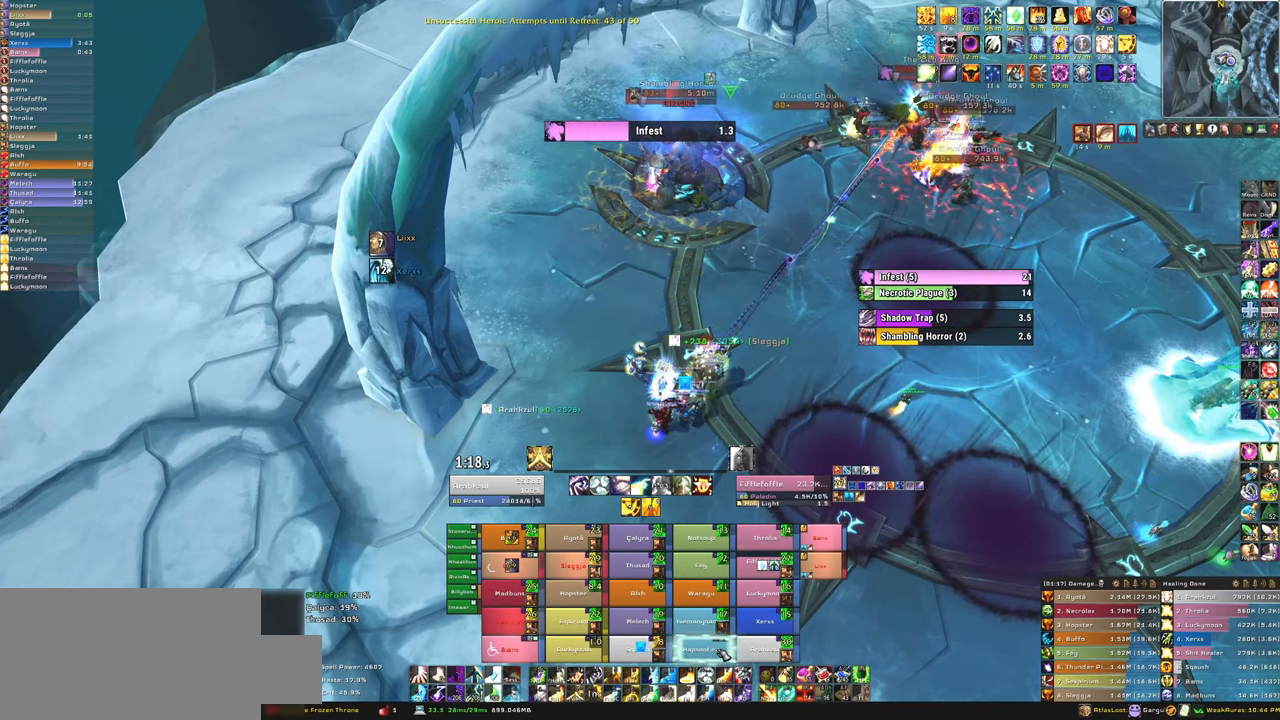
{"keys": ["f"], "mouse": [], "events": [[134, "f", "up"], [201, "f", "down"], [301, "f", "up"], [401, "f", "down"]]}
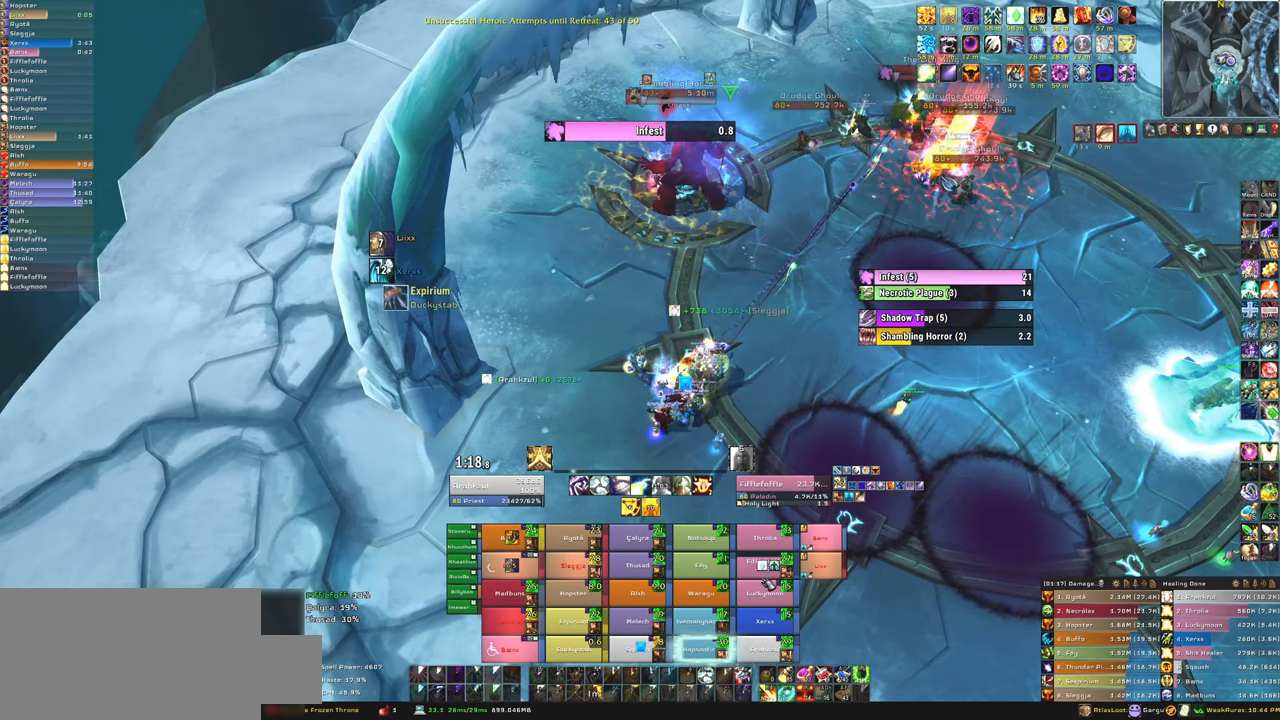
{"keys": [], "mouse": ["left"], "events": [[33, "f", "up"], [467, "mouse_left", "down"]]}
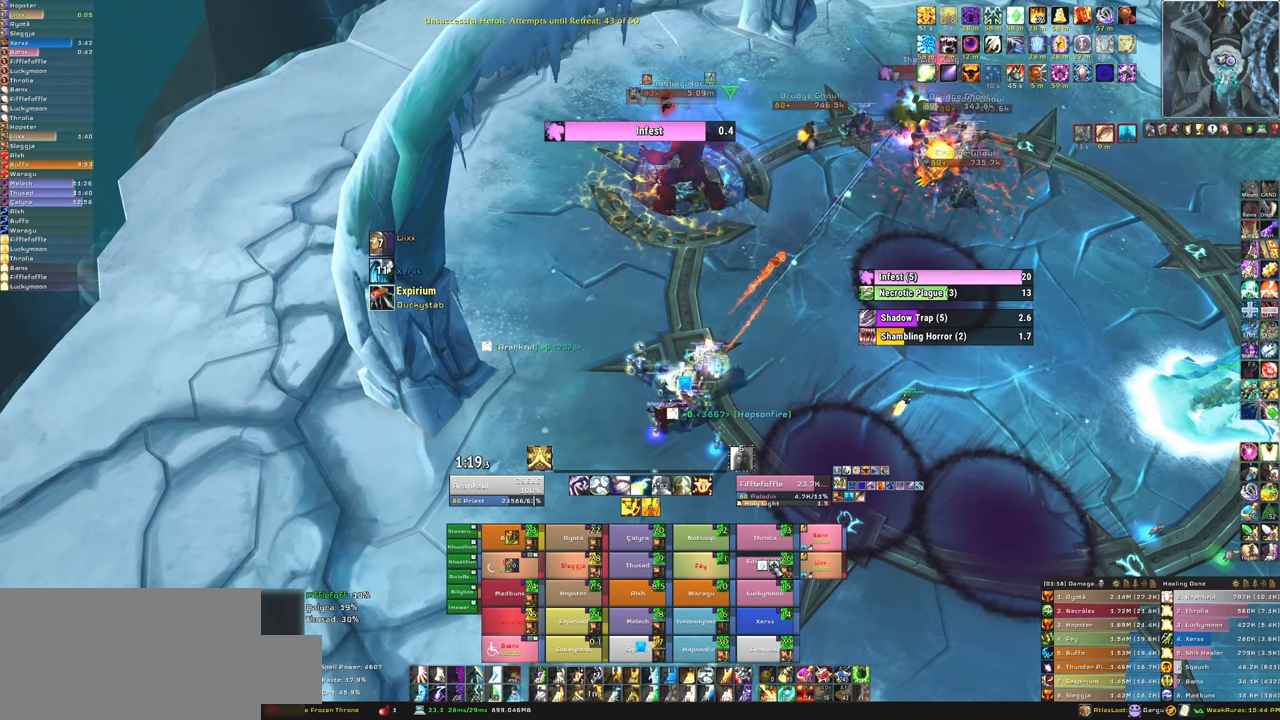
{"keys": [], "mouse": [], "events": [[100, "mouse_left", "up"]]}
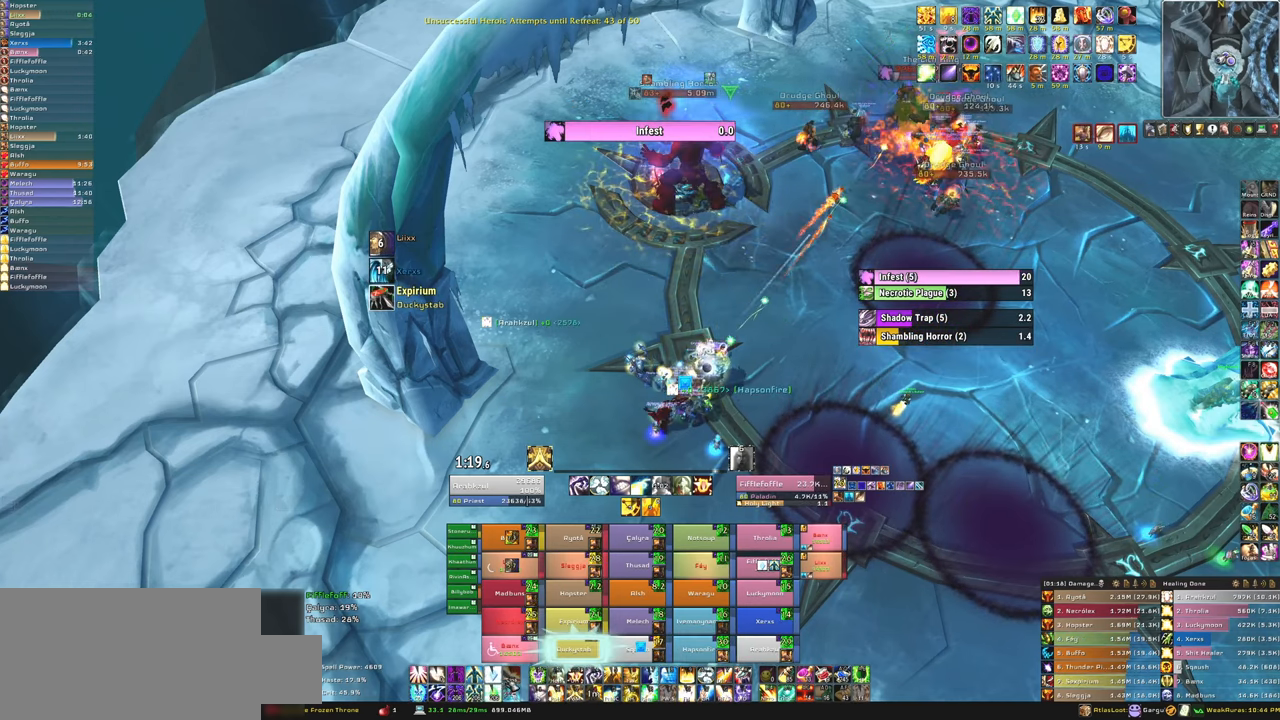
{"keys": [], "mouse": ["left"], "events": [[434, "mouse_left", "down"]]}
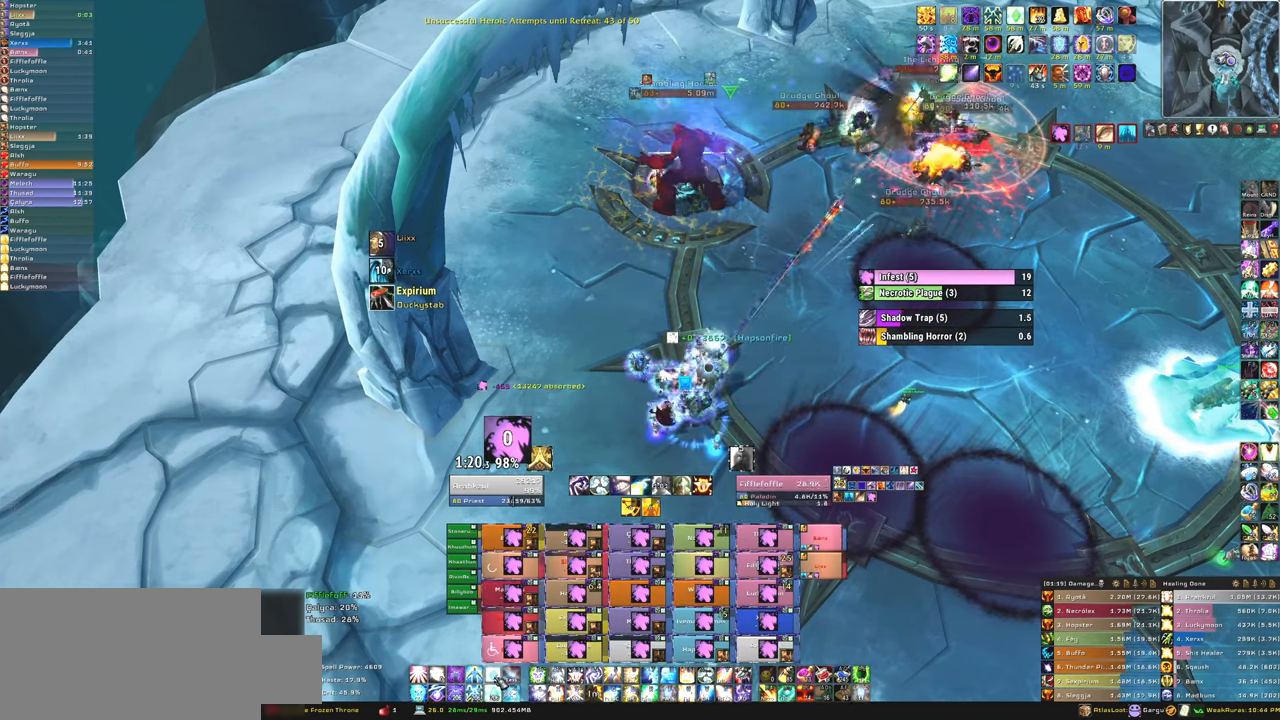
{"keys": [], "mouse": [], "events": [[34, "mouse_left", "up"], [201, "w", "down"], [367, "w", "up"]]}
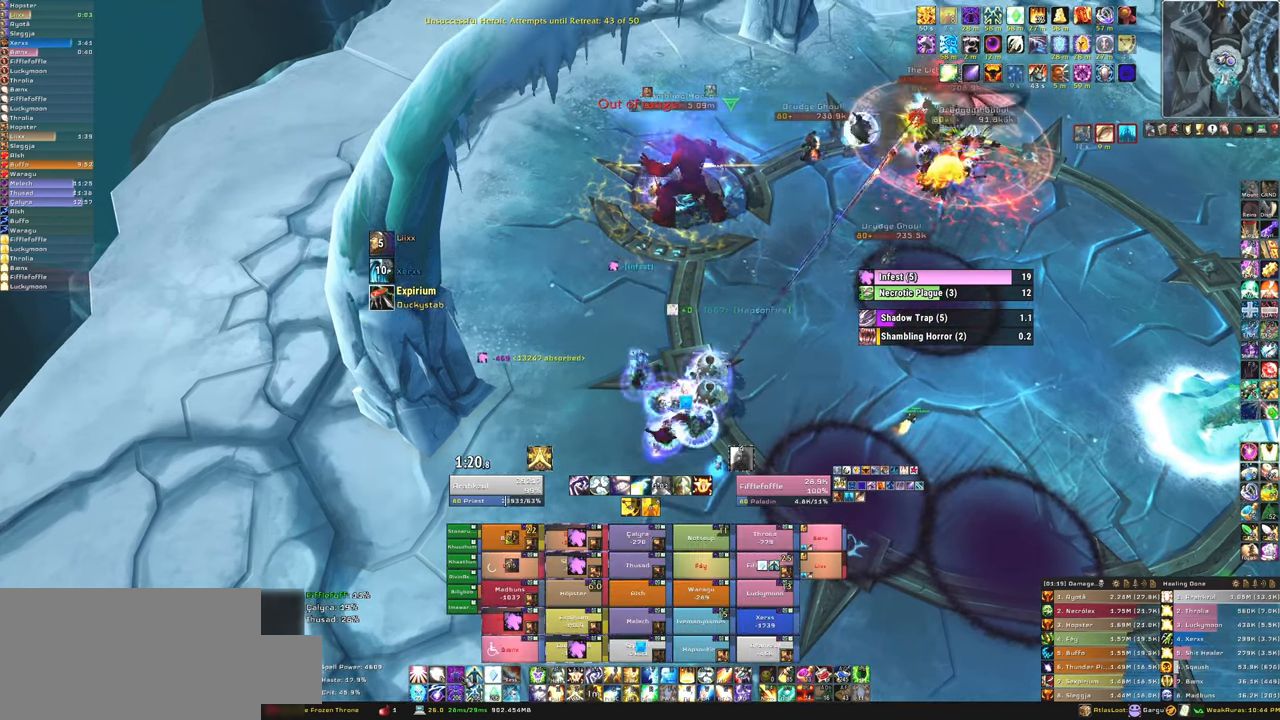
{"keys": [], "mouse": [], "events": [[300, "mouse_left", "down"], [400, "mouse_left", "up"]]}
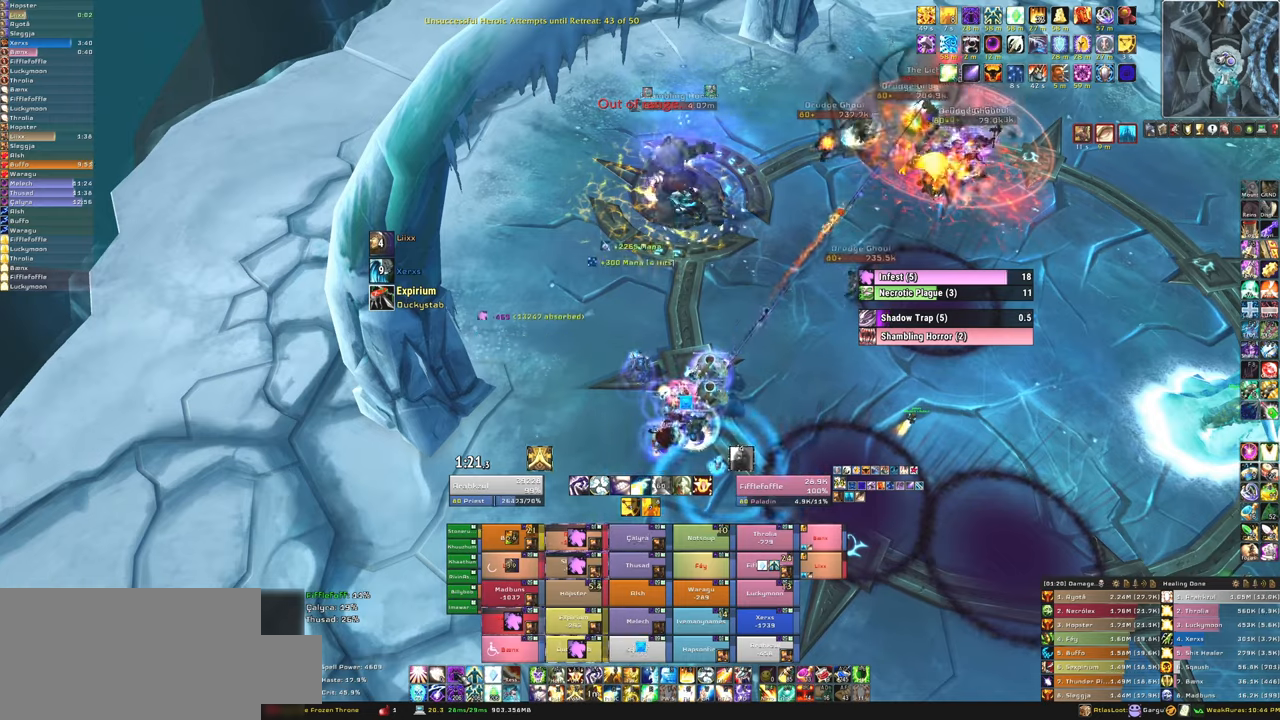
{"keys": [], "mouse": [], "events": []}
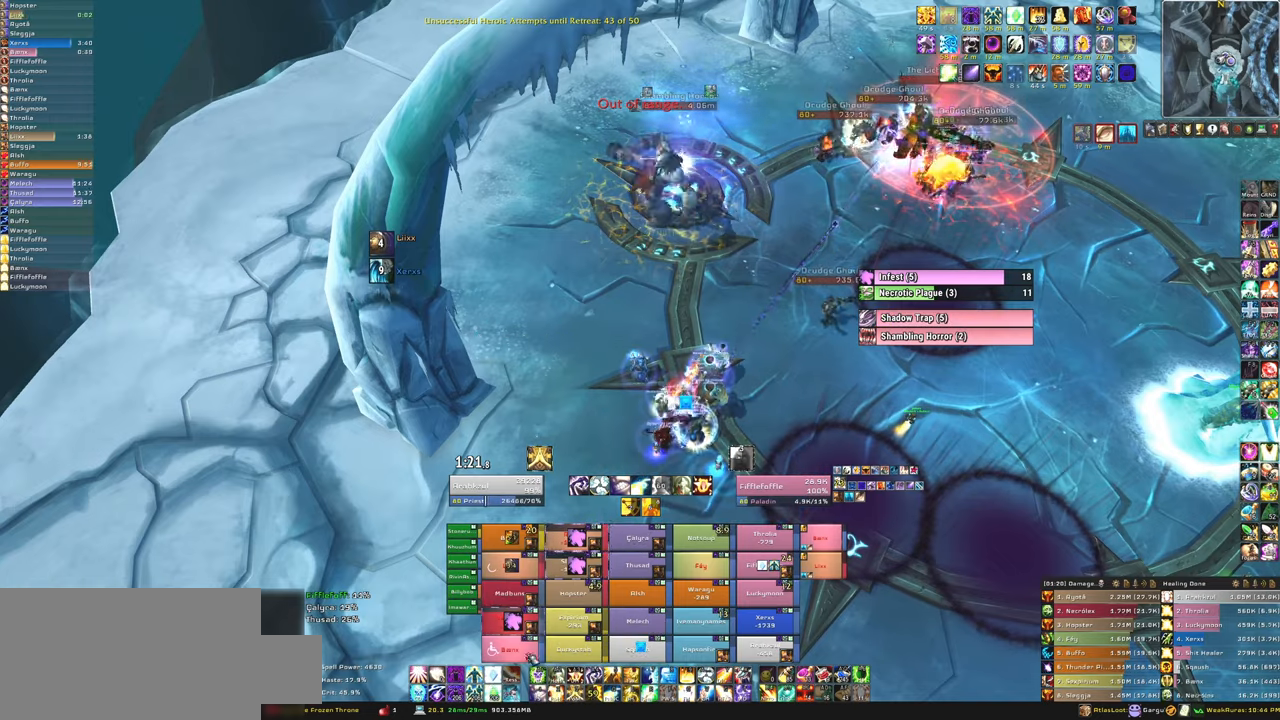
{"keys": ["w"], "mouse": [], "events": [[233, "a", "down"], [333, "a", "up"], [434, "w", "down"]]}
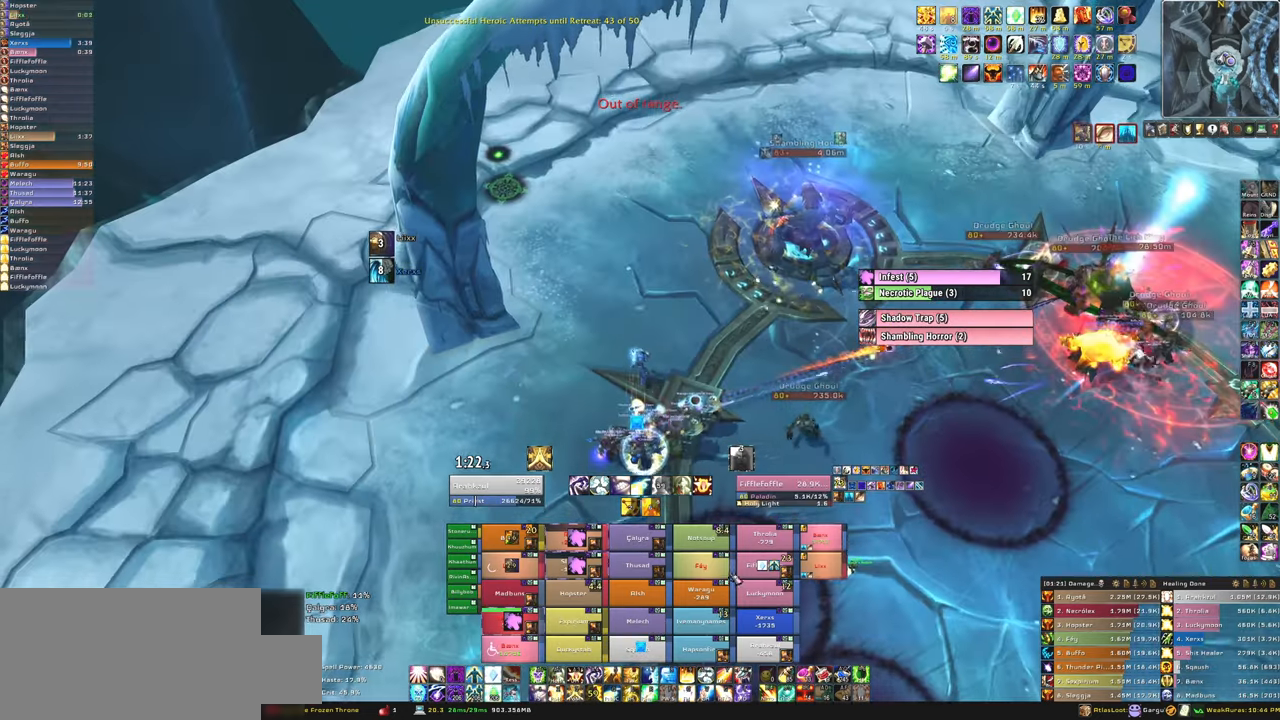
{"keys": ["d"], "mouse": [], "events": [[67, "w", "up"], [234, "d", "down"]]}